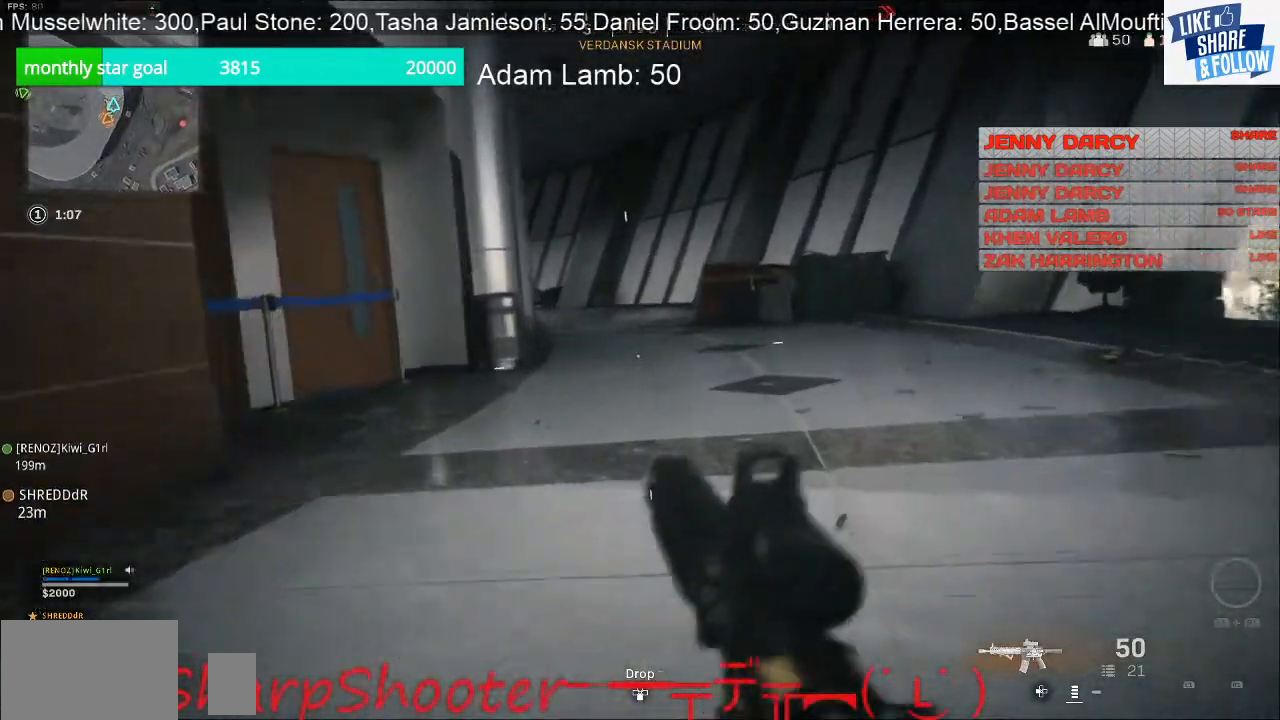
Gameplay with a controller (PlayStation layout); each line is a JSON object with the inputs held at the frame after it. "events" lists button and stick changes between this image and that frame as [ms after this image, input, new state], when the widget could be followed in between. Not read: R1.
{"buttons": [], "left_stick": "right", "right_stick": "down-left", "events": [[100, "CROSS", "down"], [267, "CROSS", "up"], [400, "left_stick", "right"], [433, "right_stick", "down-left"]]}
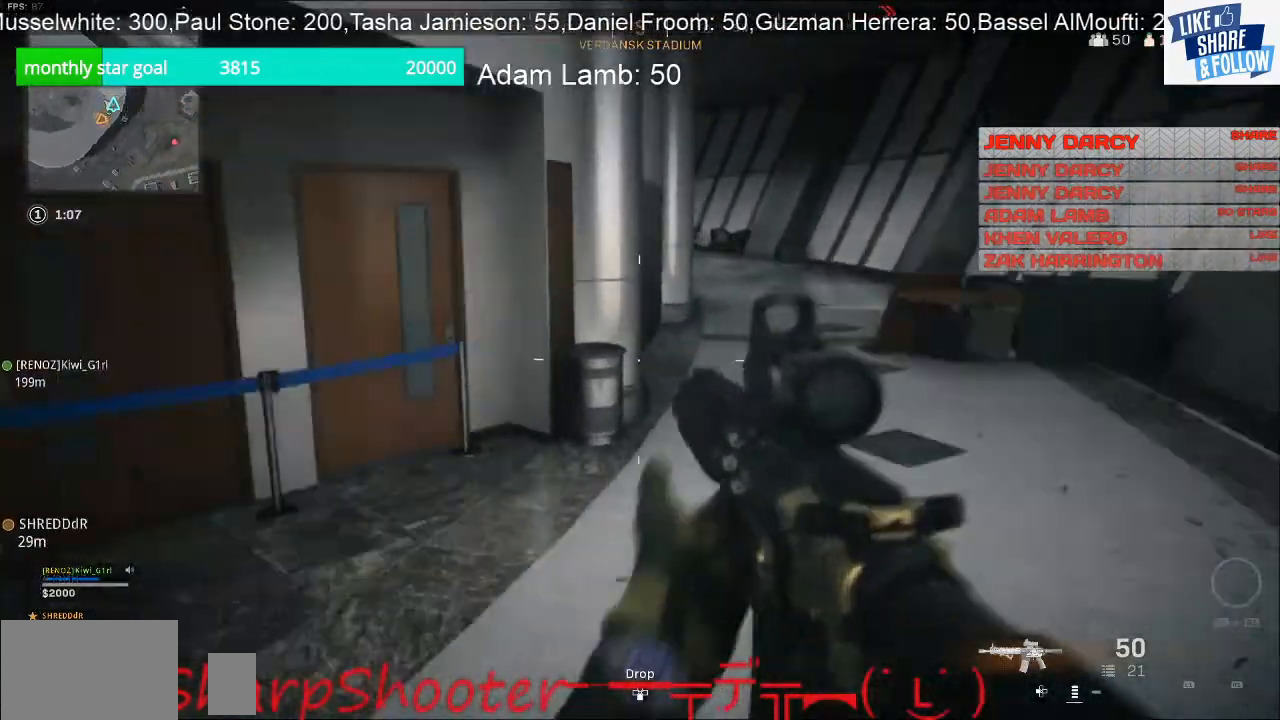
{"buttons": [], "left_stick": "up-right", "right_stick": "center", "events": [[133, "right_stick", "center"], [233, "right_stick", "right"], [333, "left_stick", "up-right"], [433, "right_stick", "center"]]}
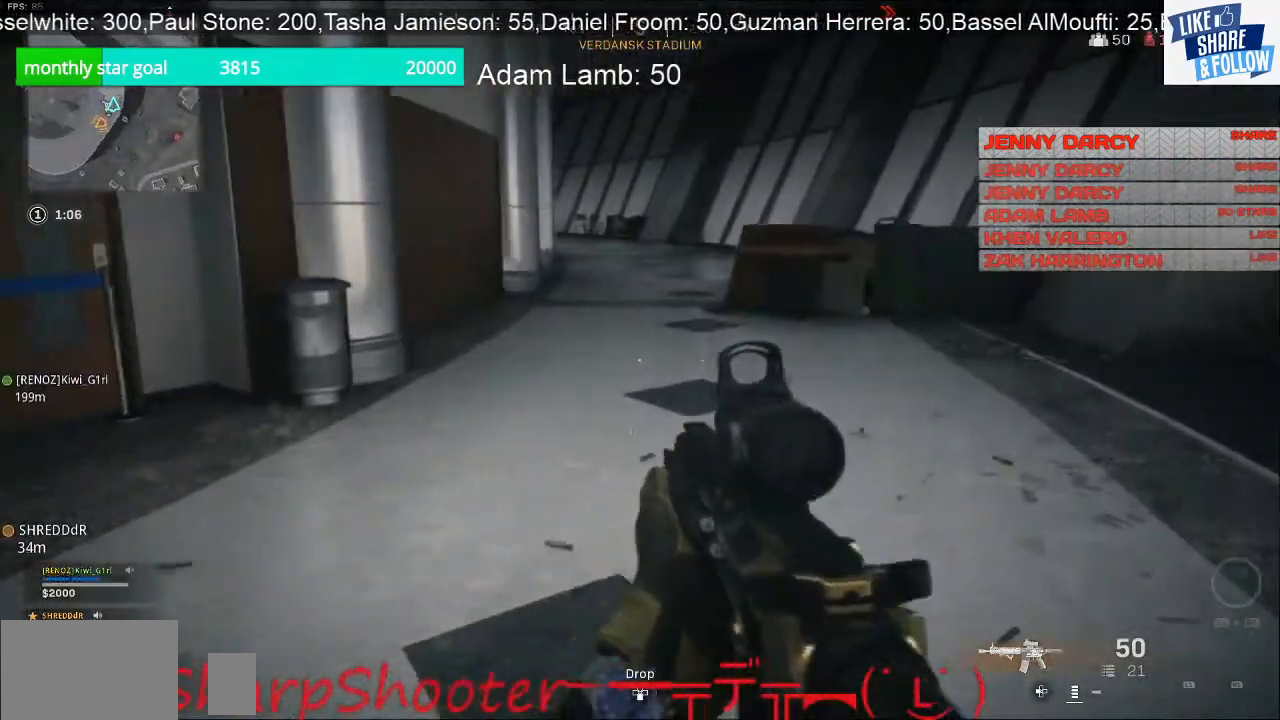
{"buttons": [], "left_stick": "up", "right_stick": "center", "events": [[100, "left_stick", "up"]]}
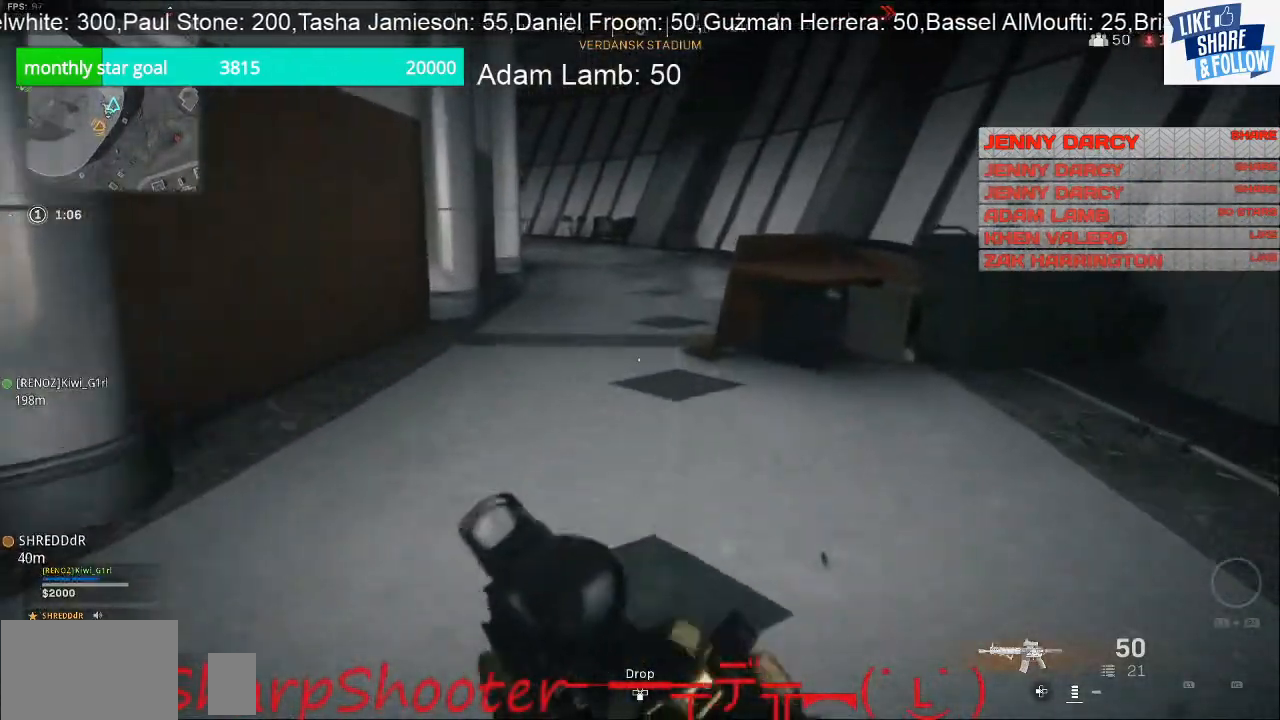
{"buttons": [], "left_stick": "up", "right_stick": "center", "events": []}
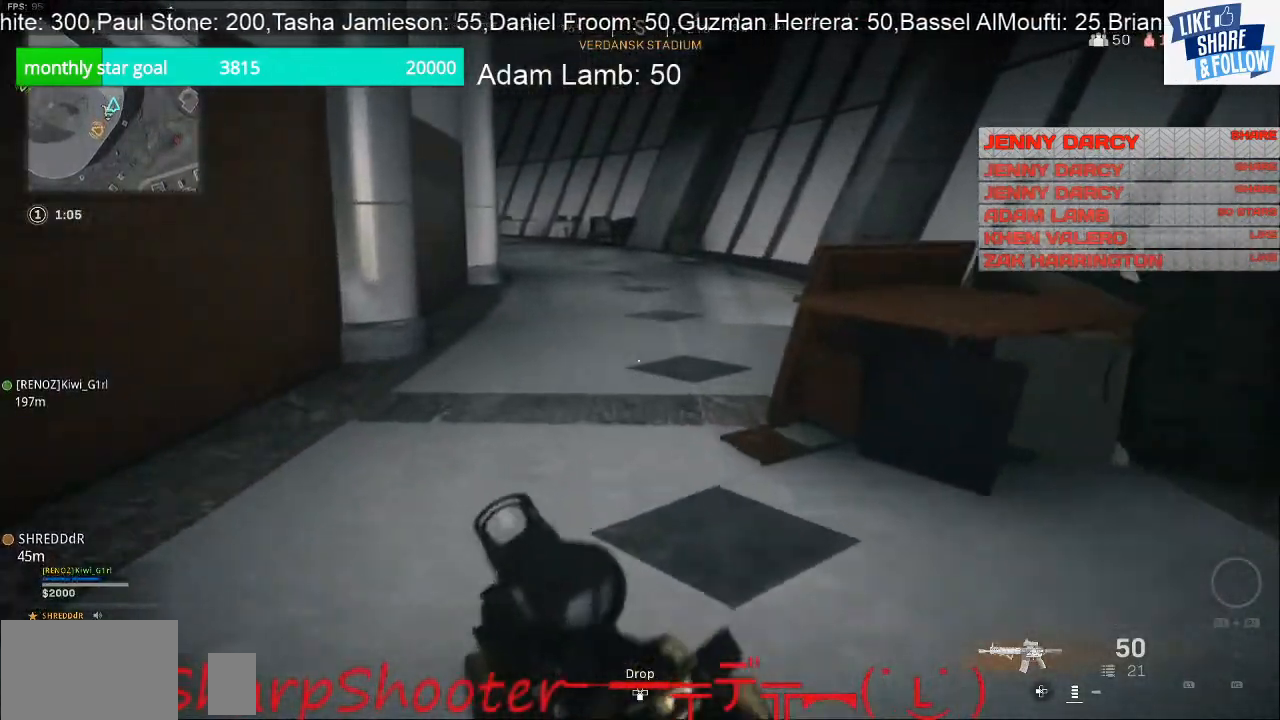
{"buttons": [], "left_stick": "up", "right_stick": "center", "events": []}
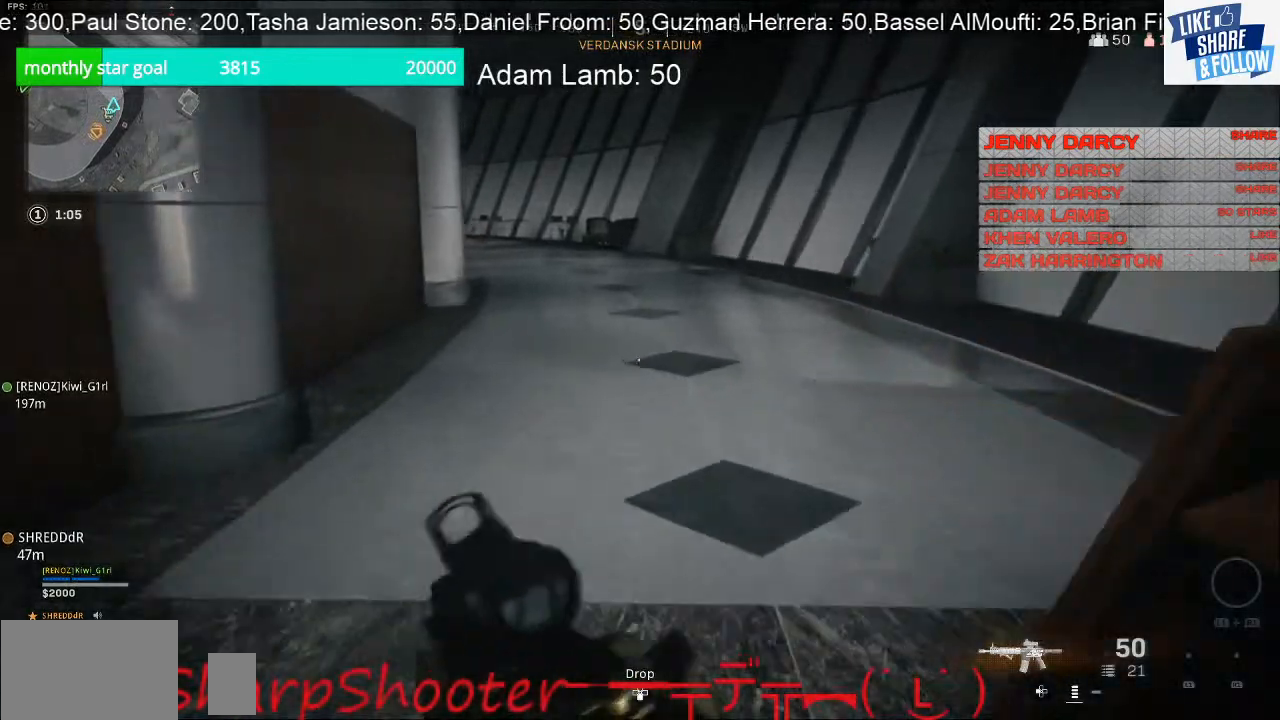
{"buttons": [], "left_stick": "up-left", "right_stick": "down-right", "events": [[400, "left_stick", "up-left"], [400, "right_stick", "down-right"]]}
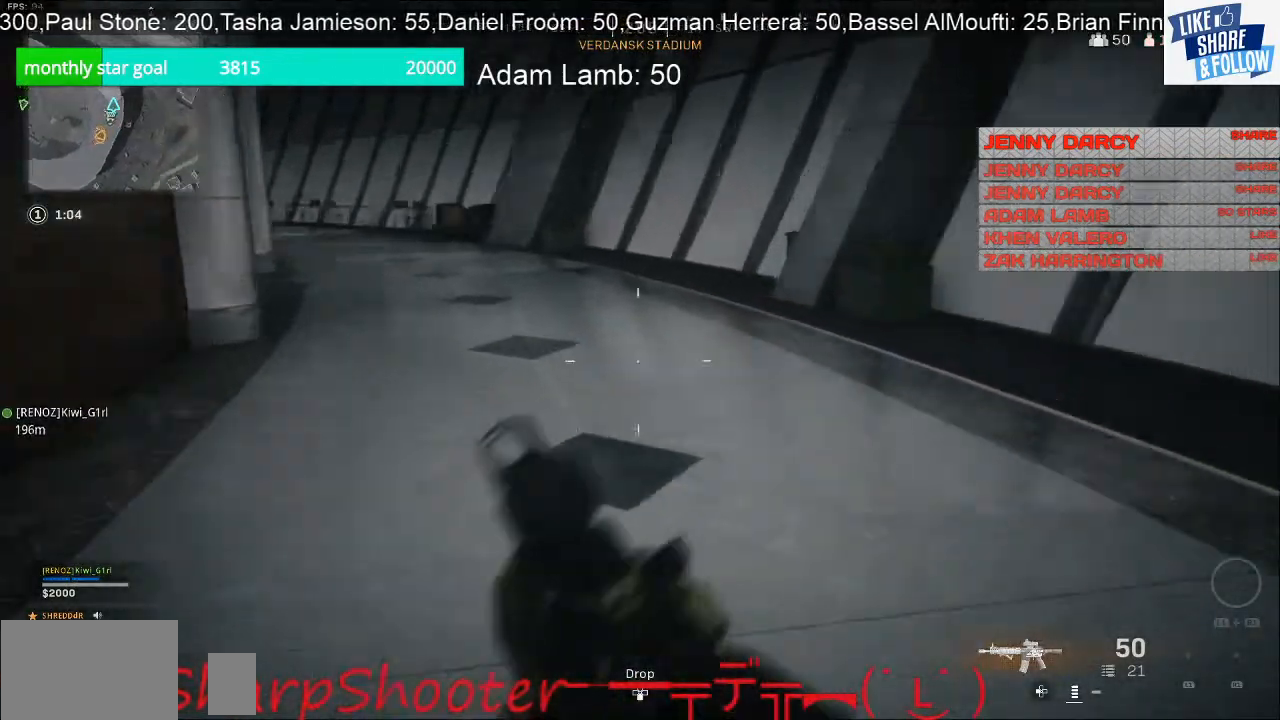
{"buttons": [], "left_stick": "down-left", "right_stick": "center", "events": [[33, "left_stick", "down-left"], [100, "right_stick", "right"], [200, "right_stick", "down-right"], [433, "right_stick", "center"]]}
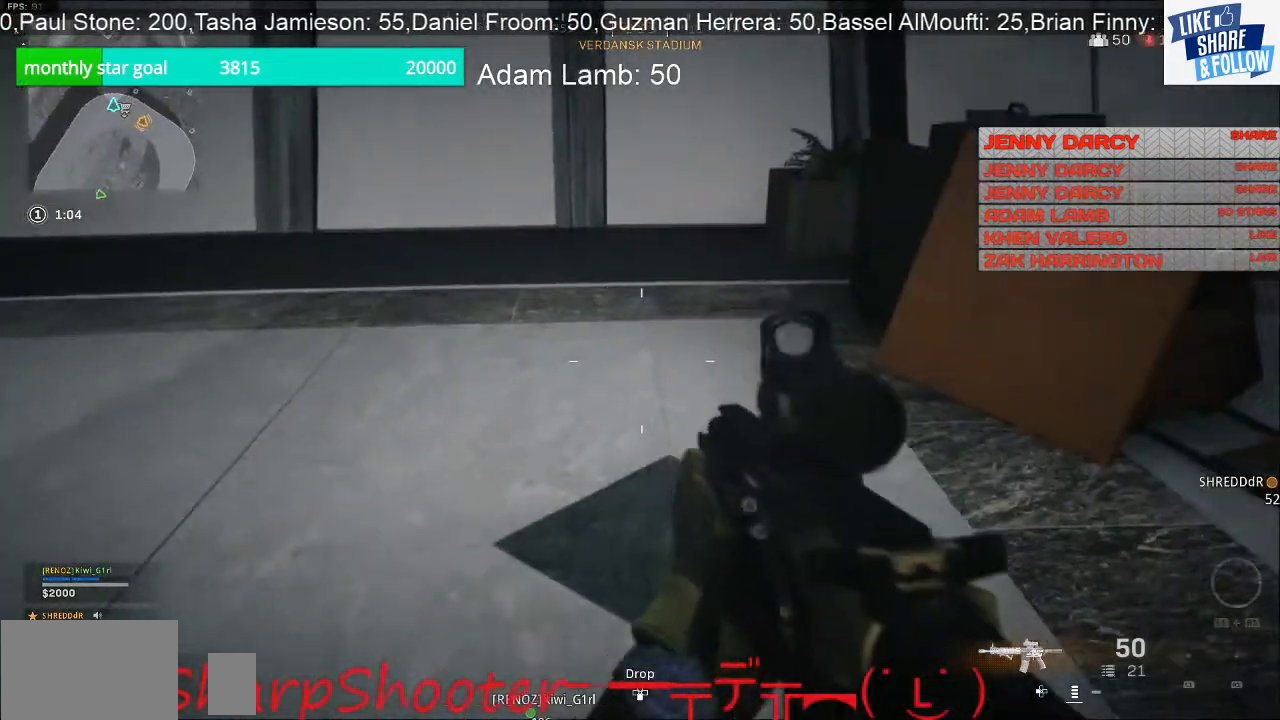
{"buttons": [], "left_stick": "up", "right_stick": "up-left", "events": [[100, "left_stick", "left"], [100, "right_stick", "left"], [200, "left_stick", "up-left"], [367, "right_stick", "up-left"], [400, "left_stick", "up"]]}
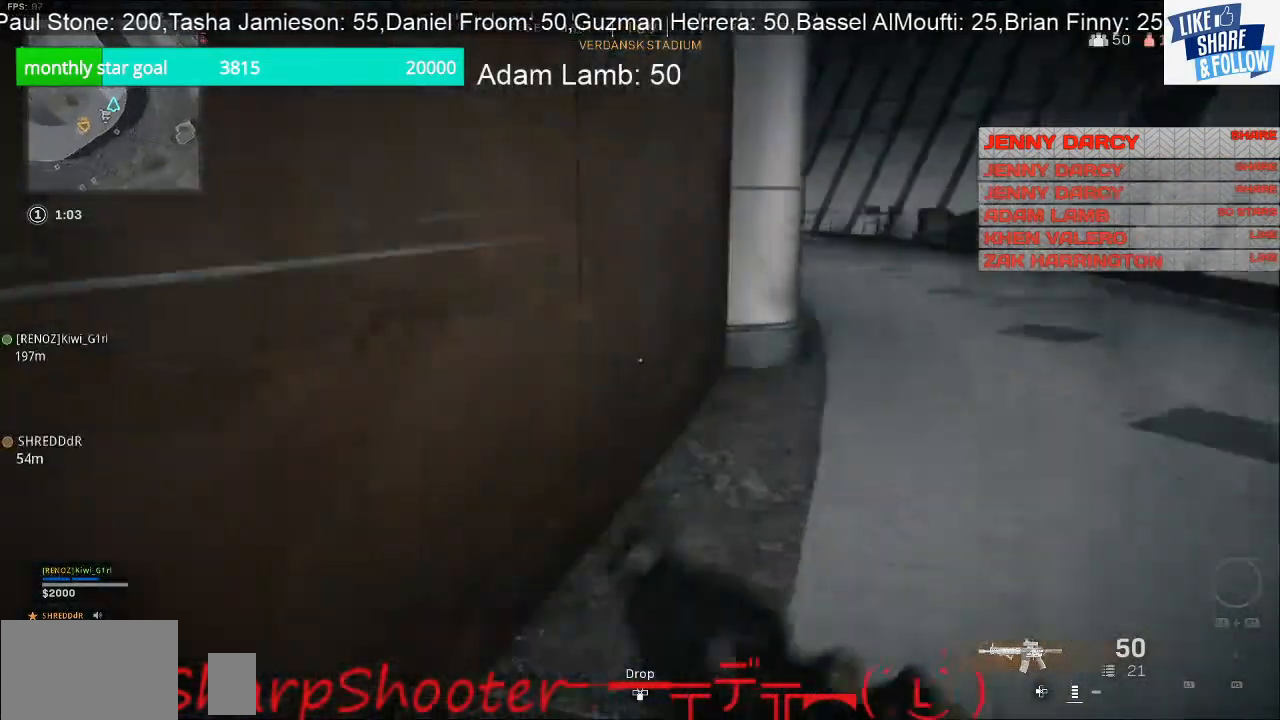
{"buttons": [], "left_stick": "up", "right_stick": "center", "events": [[133, "right_stick", "center"], [200, "right_stick", "up-right"], [333, "right_stick", "center"]]}
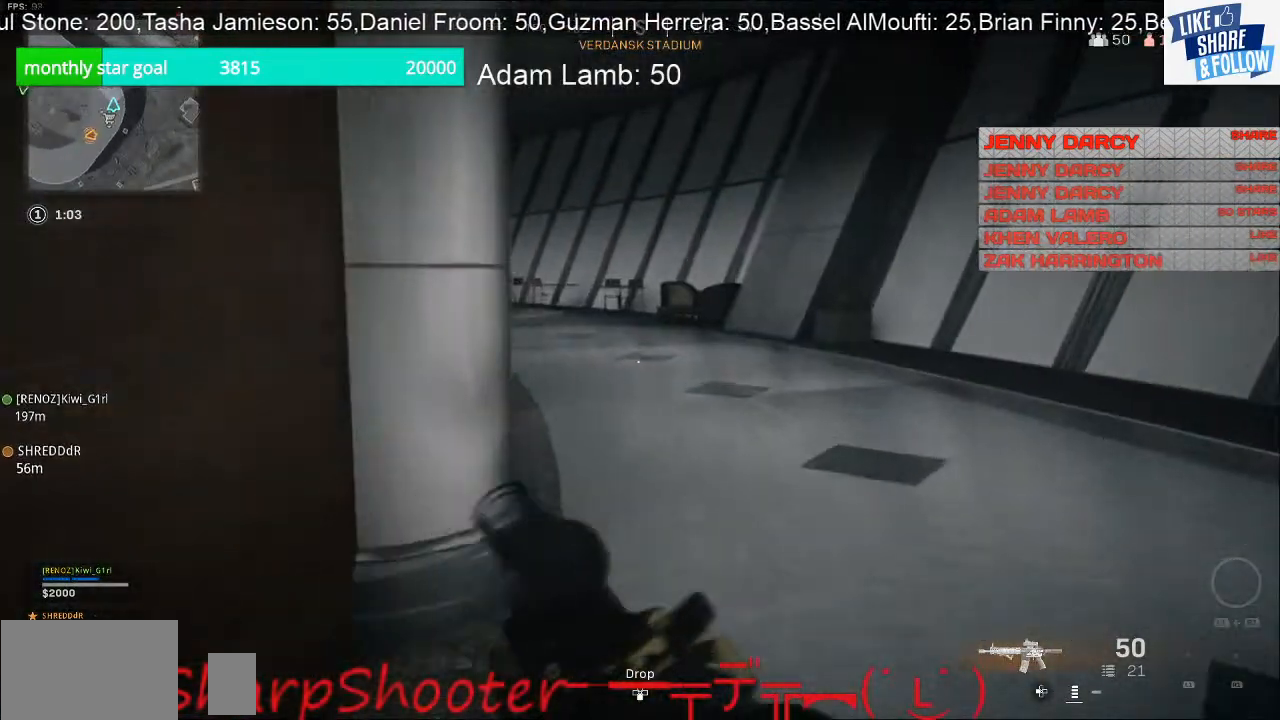
{"buttons": [], "left_stick": "up", "right_stick": "center", "events": [[300, "right_stick", "left"], [433, "right_stick", "center"]]}
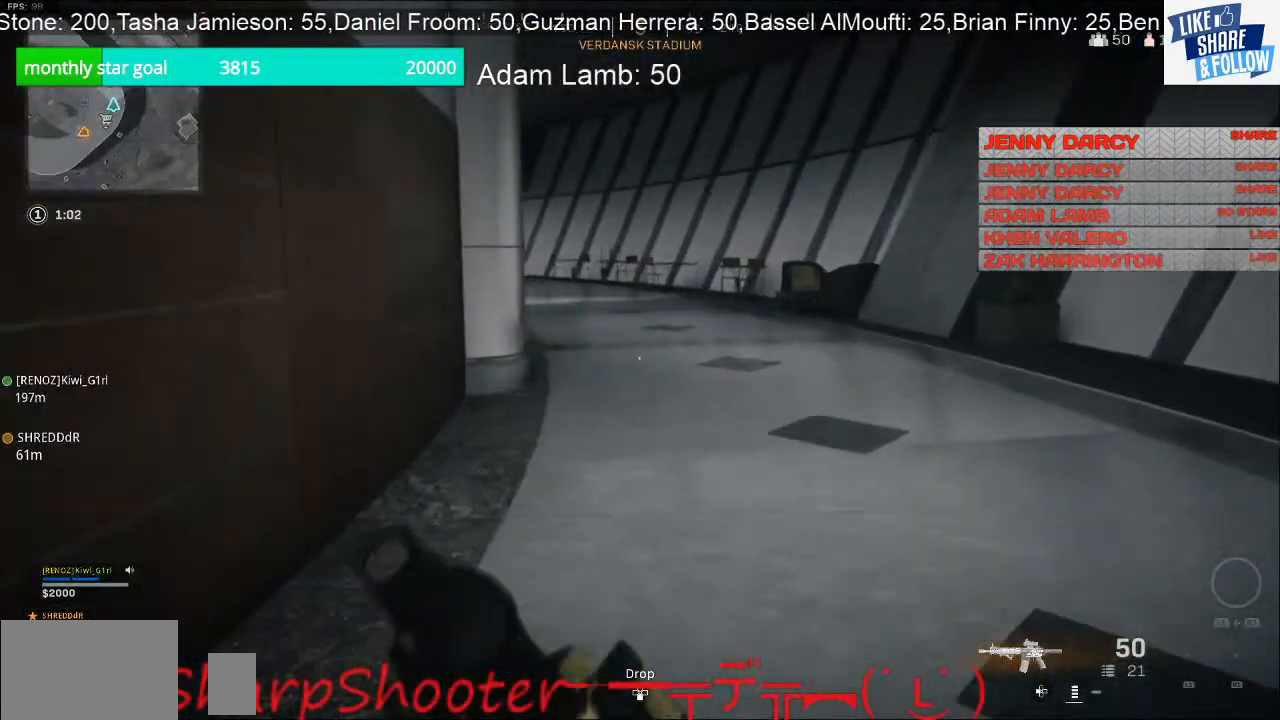
{"buttons": [], "left_stick": "up", "right_stick": "left", "events": [[233, "right_stick", "left"]]}
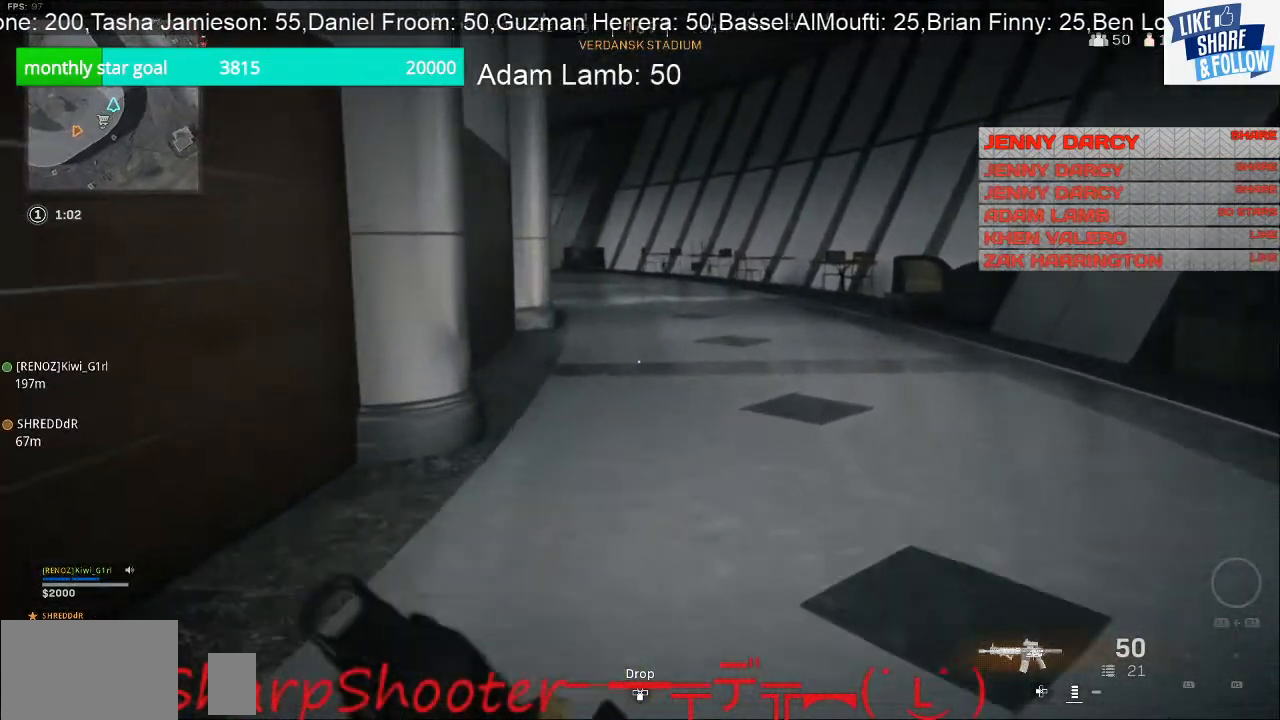
{"buttons": [], "left_stick": "up", "right_stick": "center", "events": [[367, "right_stick", "center"]]}
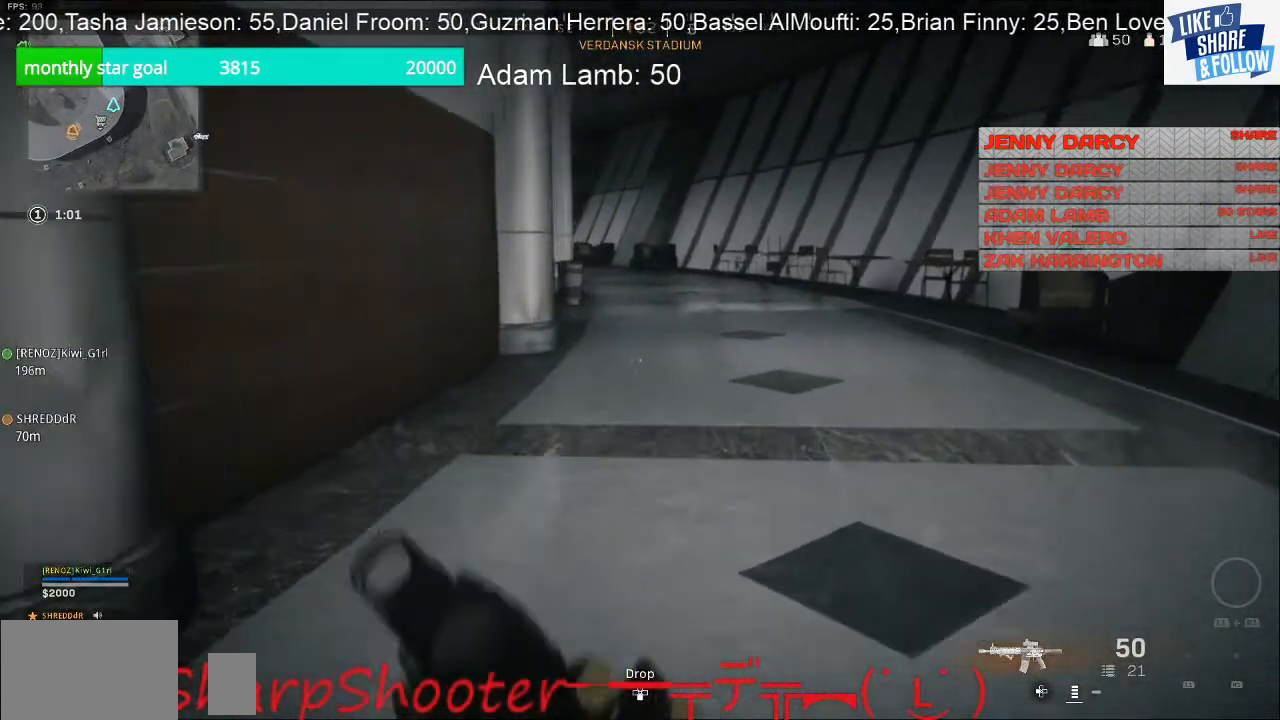
{"buttons": [], "left_stick": "up", "right_stick": "center", "events": []}
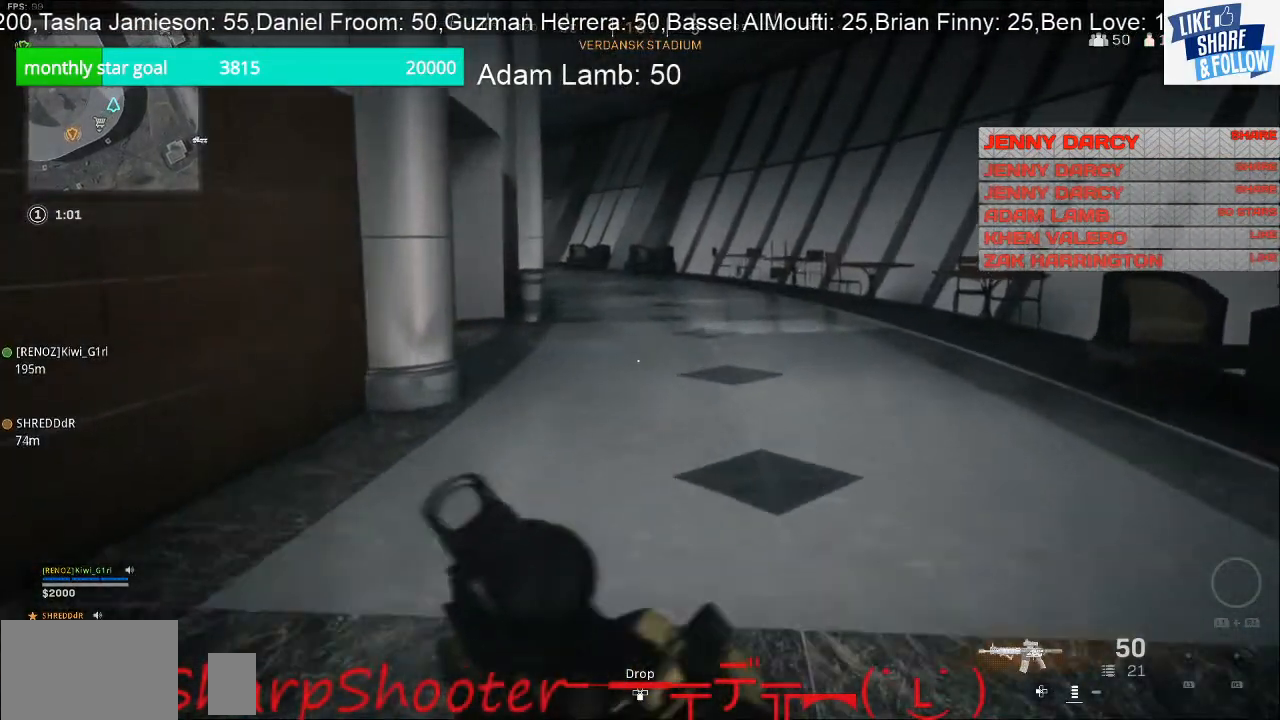
{"buttons": [], "left_stick": "up", "right_stick": "left", "events": [[433, "right_stick", "left"]]}
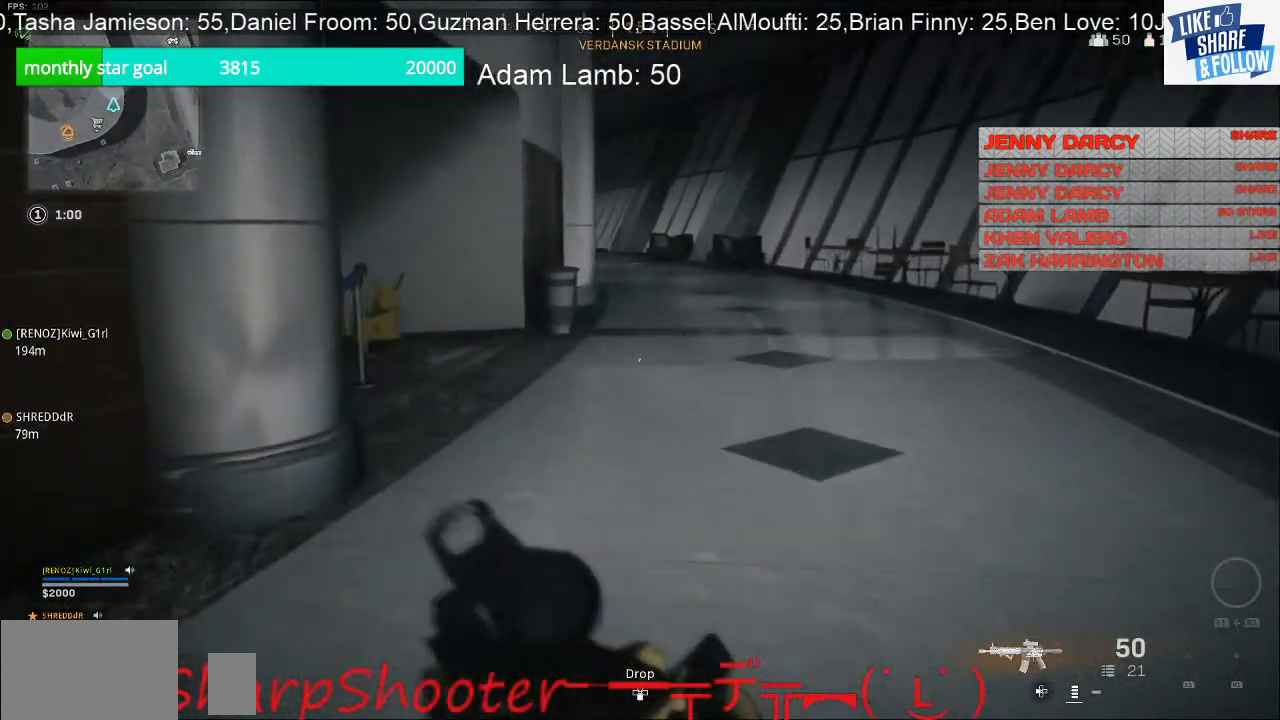
{"buttons": [], "left_stick": "up", "right_stick": "left", "events": []}
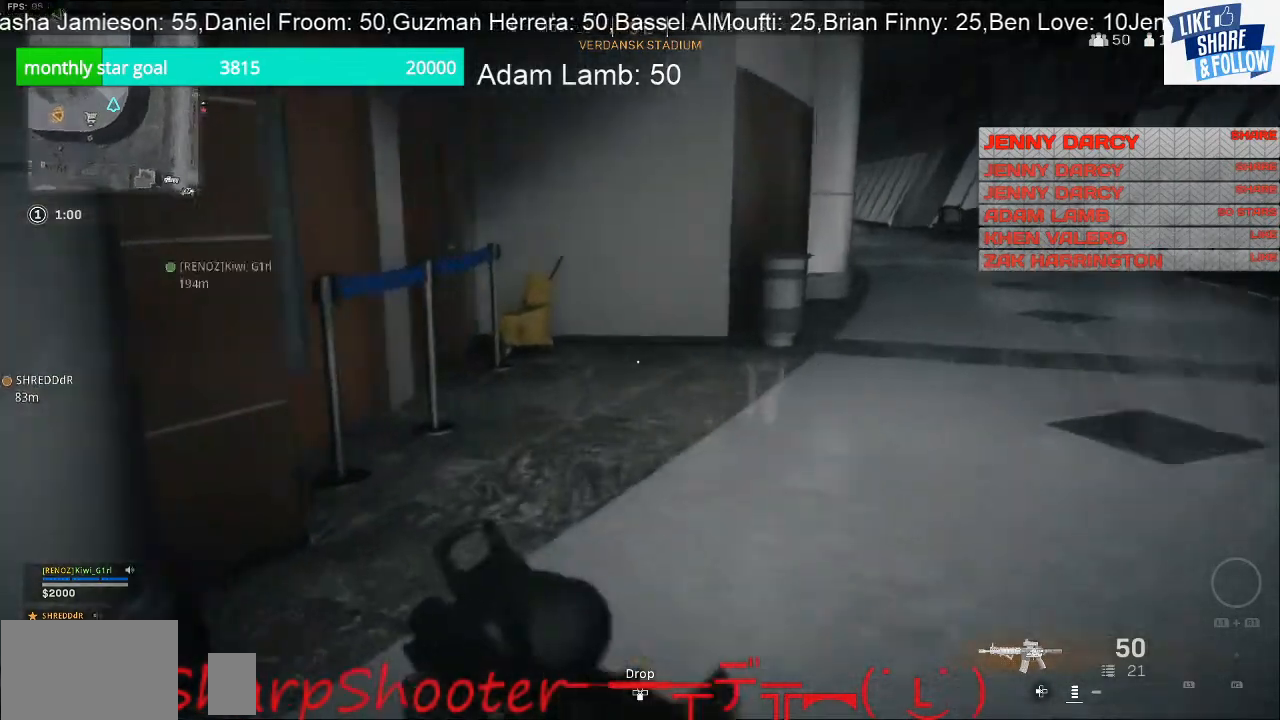
{"buttons": [], "left_stick": "up", "right_stick": "left", "events": []}
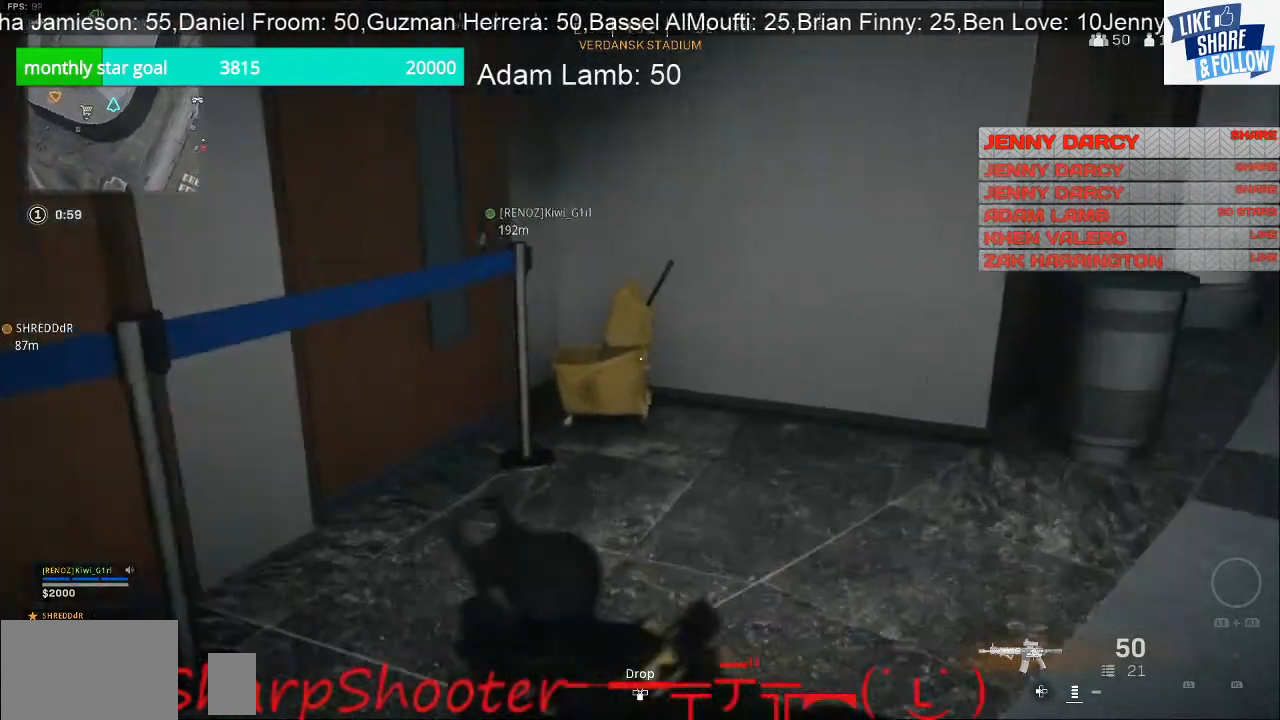
{"buttons": [], "left_stick": "left", "right_stick": "down-right", "events": [[67, "right_stick", "down-left"], [167, "left_stick", "up-left"], [167, "right_stick", "down"], [300, "right_stick", "down-right"], [500, "left_stick", "left"]]}
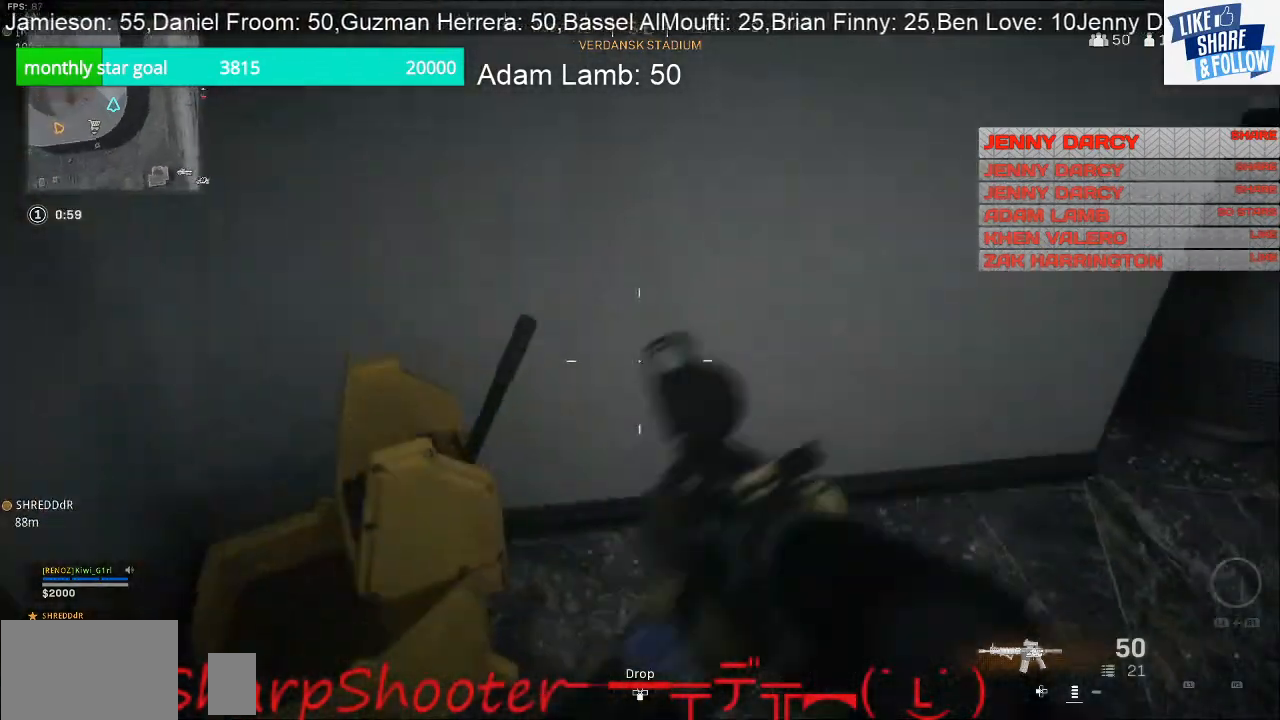
{"buttons": [], "left_stick": "up", "right_stick": "center", "events": [[33, "right_stick", "right"], [100, "left_stick", "up-left"], [167, "right_stick", "up-right"], [200, "left_stick", "up"], [467, "right_stick", "center"]]}
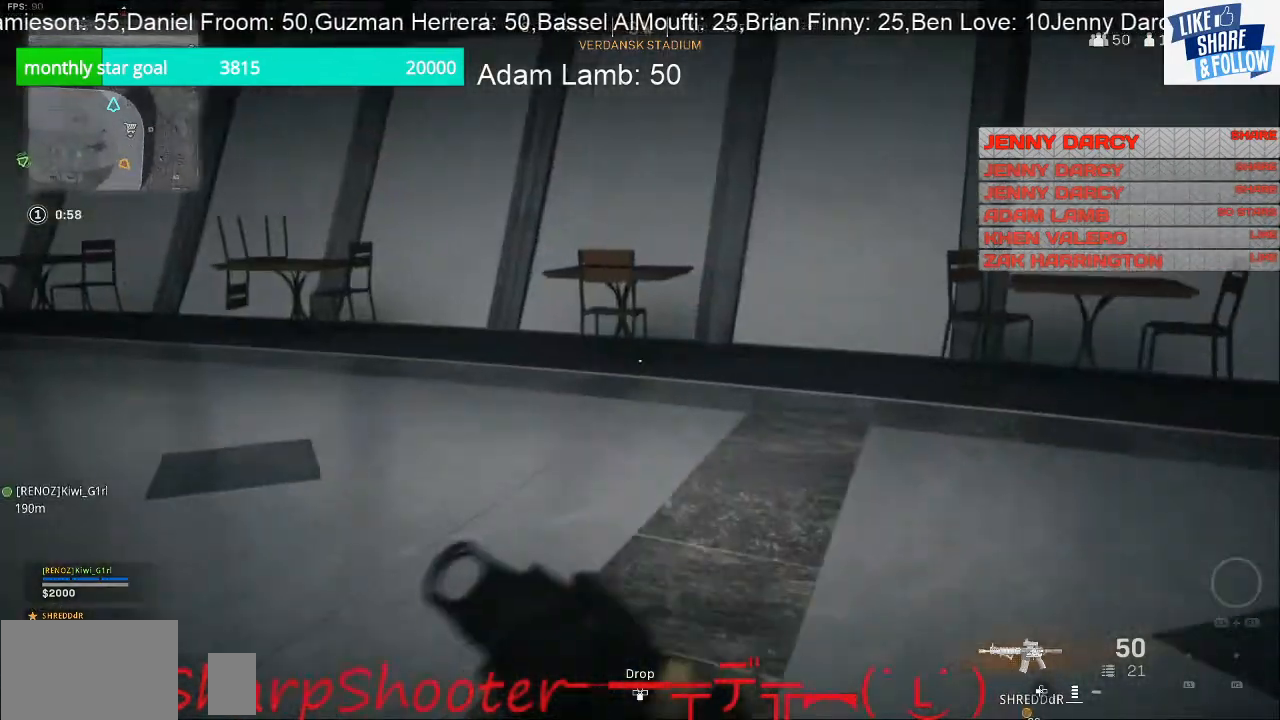
{"buttons": [], "left_stick": "up", "right_stick": "left", "events": [[167, "right_stick", "left"]]}
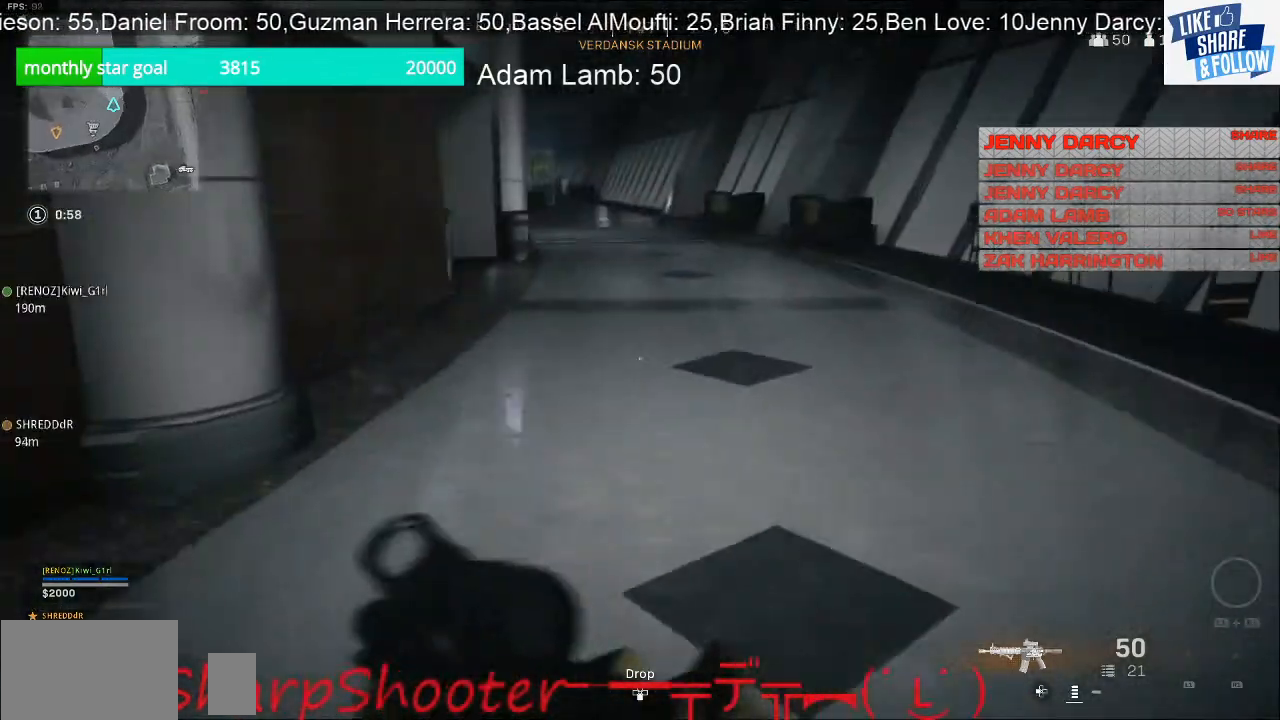
{"buttons": [], "left_stick": "up", "right_stick": "center", "events": [[33, "right_stick", "center"]]}
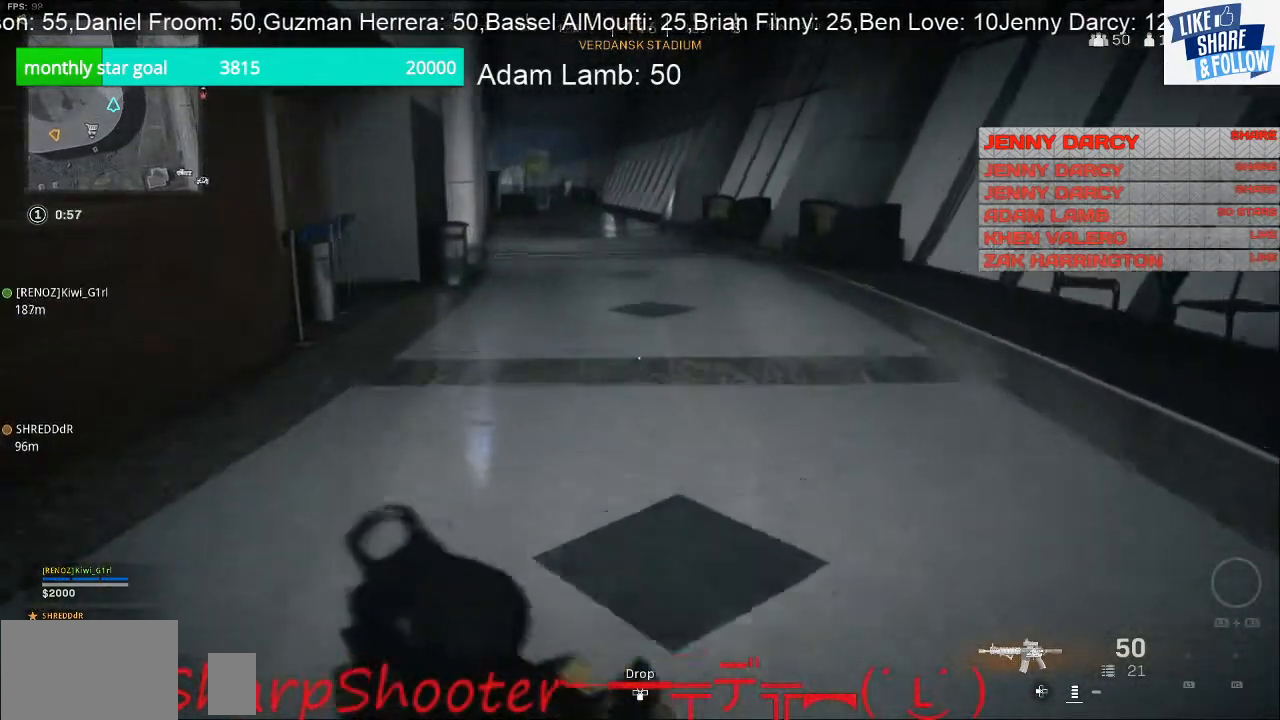
{"buttons": [], "left_stick": "up", "right_stick": "center", "events": []}
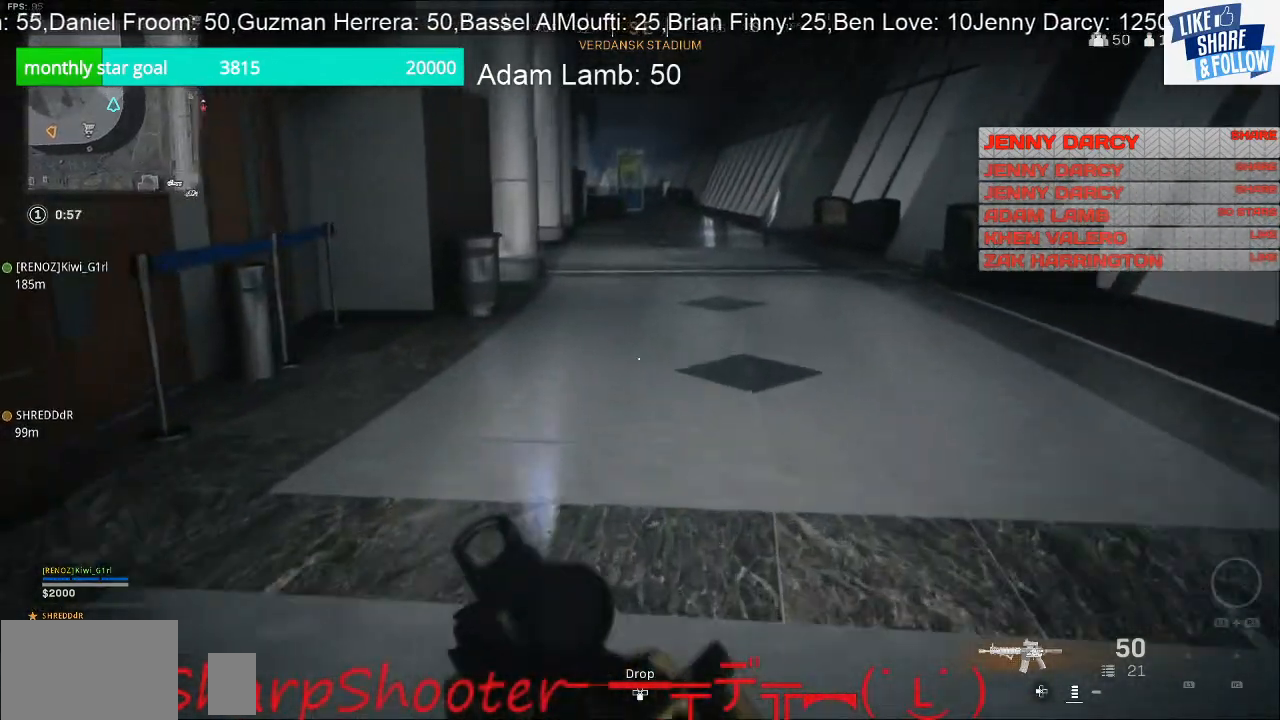
{"buttons": [], "left_stick": "up", "right_stick": "center", "events": [[133, "right_stick", "left"], [333, "right_stick", "center"]]}
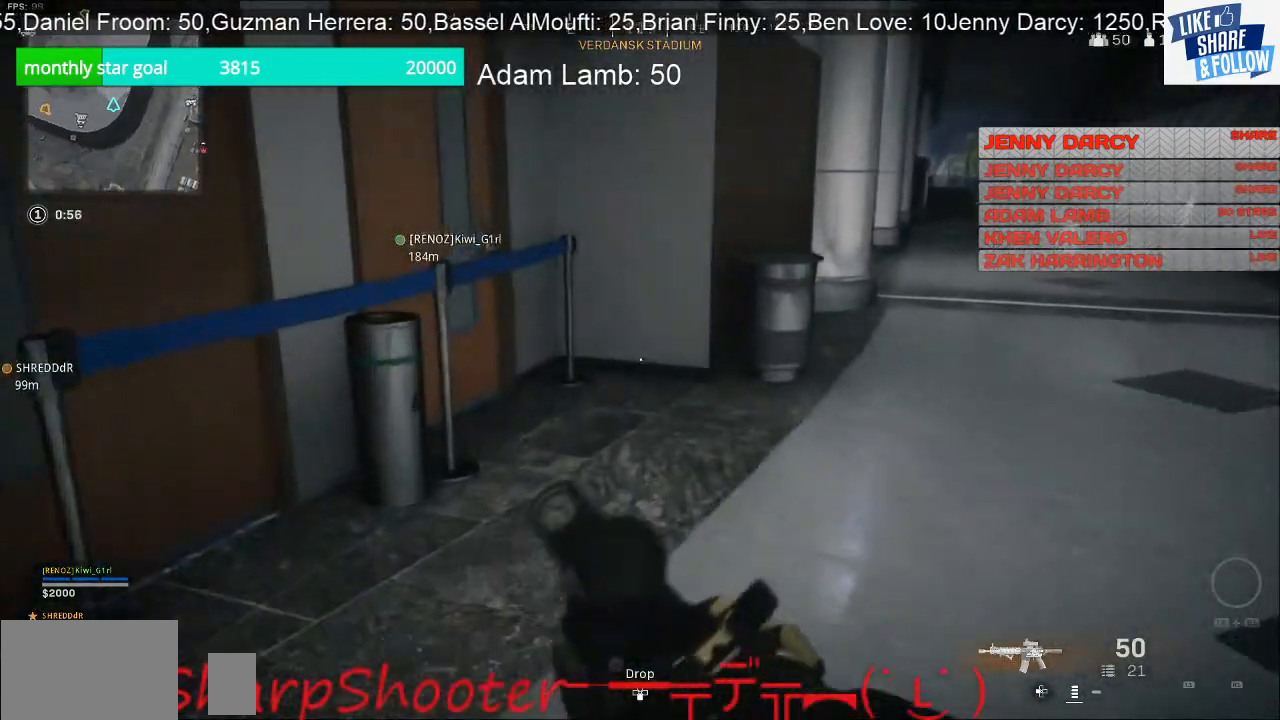
{"buttons": [], "left_stick": "up", "right_stick": "center", "events": [[200, "right_stick", "right"], [467, "right_stick", "center"]]}
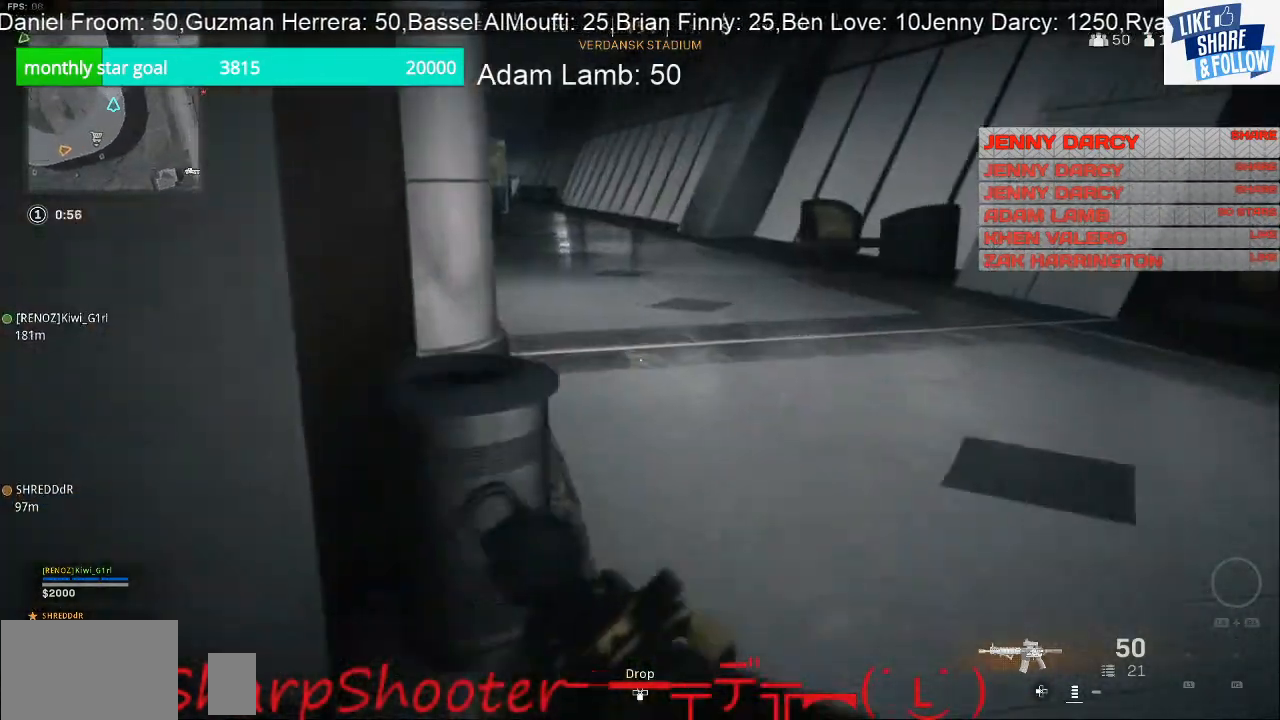
{"buttons": [], "left_stick": "up", "right_stick": "left", "events": [[467, "right_stick", "left"]]}
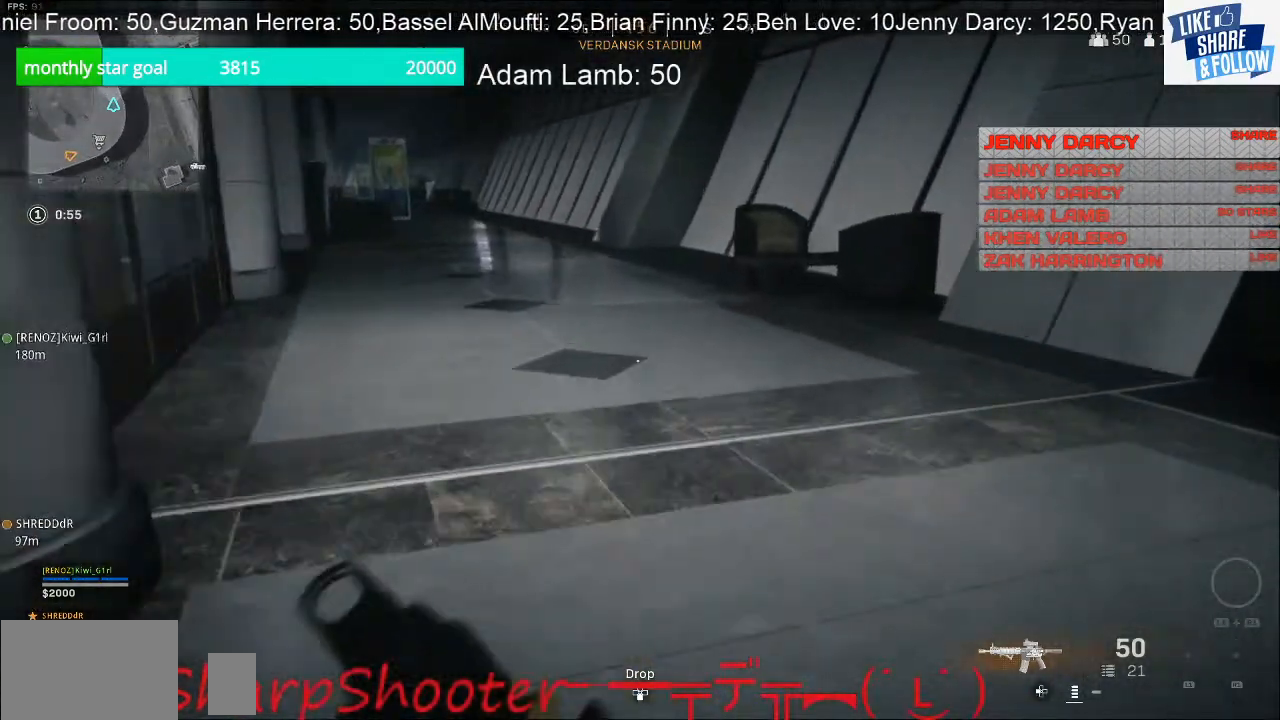
{"buttons": [], "left_stick": "up", "right_stick": "center", "events": [[200, "right_stick", "center"]]}
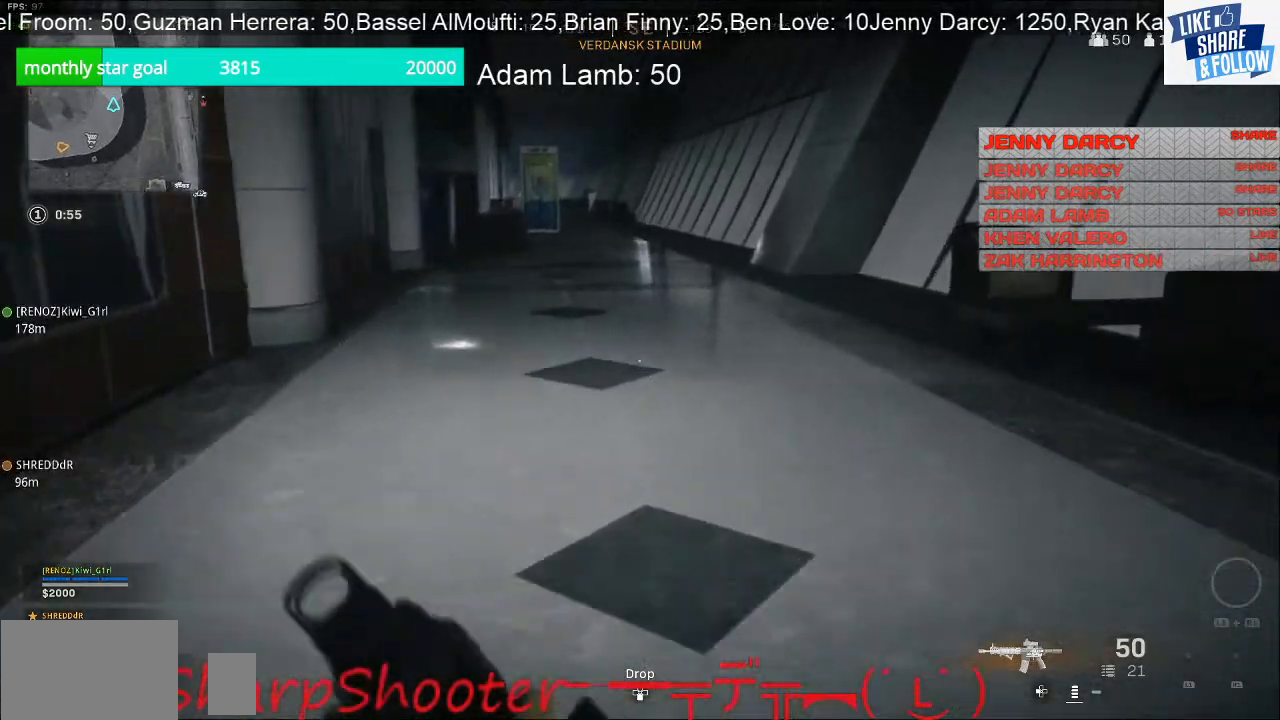
{"buttons": [], "left_stick": "up", "right_stick": "center", "events": []}
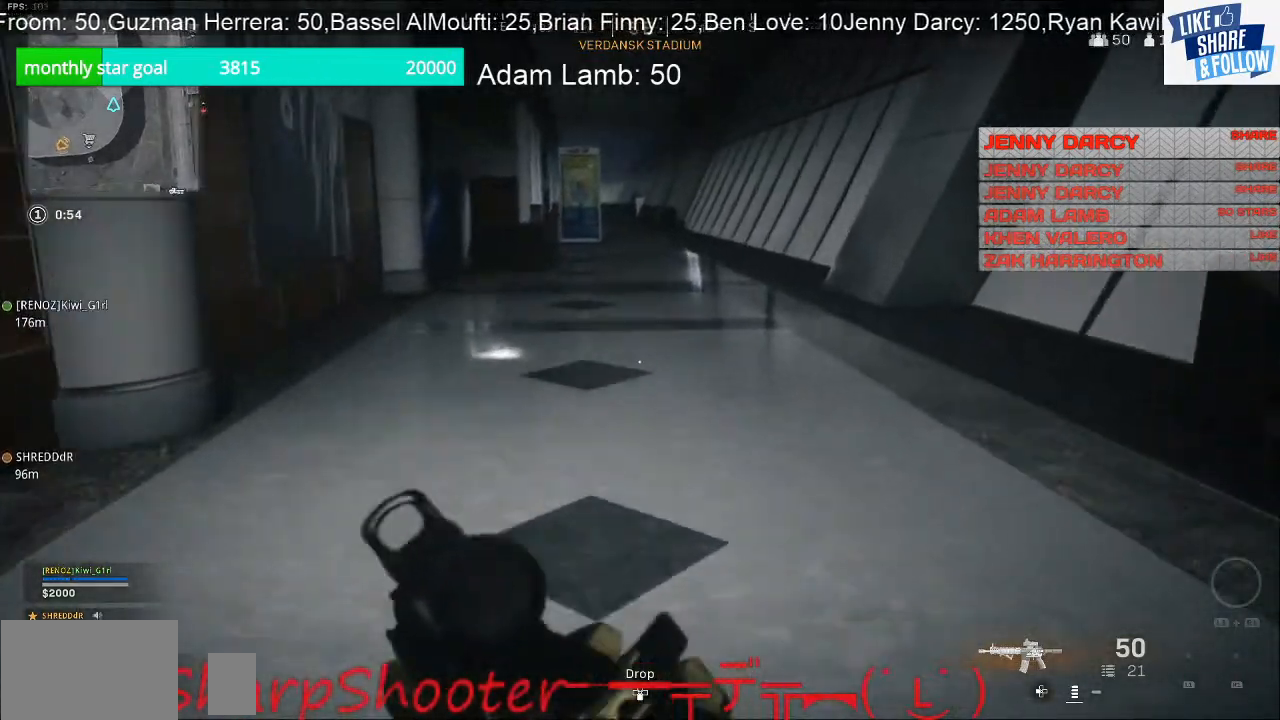
{"buttons": [], "left_stick": "up", "right_stick": "center", "events": [[133, "right_stick", "left"], [267, "right_stick", "center"]]}
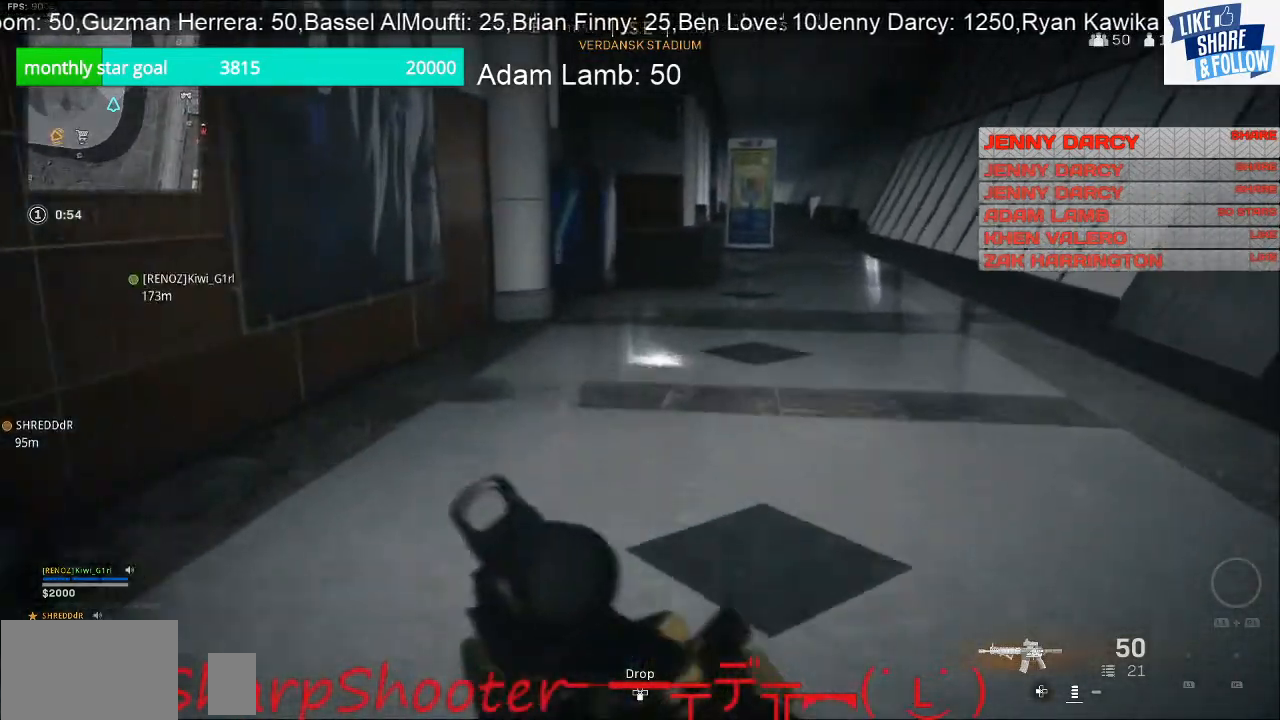
{"buttons": [], "left_stick": "up", "right_stick": "center", "events": []}